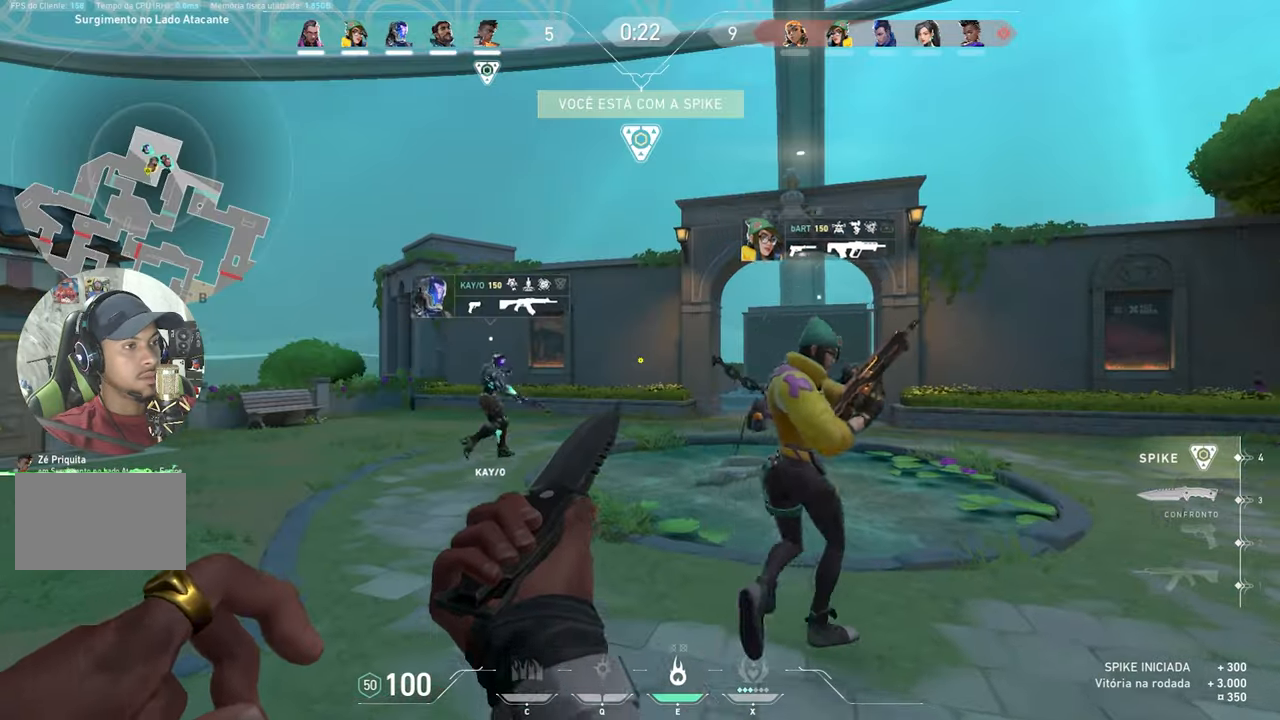
Gameplay with keyboard and mouse; each line is a JSON object with the keys and mouse buttons held at the frame after it. "events" lists presses ("down") and releases ("up") of "1", "2", "3", "4", "5", "a", "alt", "c", "caps_lock", "ctrl", "d", "e", "f", "g", "q", "r", "s", "shift", "space", "t", "tab", "v", "w", "x", "z", "mouse_left", "mouse_wheel" and "mouse_right" between this image and that frame as [ms after this image, input, new state], when the widget could be followed in between. "mouse_left", "mouse_wheel", "mouse_right" = the "left", "wheel", "right" buttons of the "mouse" list. No other keys are recorded. "wheel" means that the mouse wheel is clicked or scrolled. "mouse_move" is the direction in which the mouse moves at that frame (one of eight, or "still"), when it could be read.
{"keys": ["v", "w"], "mouse": [], "mouse_move": "still", "events": [[50, "s", "down"], [234, "s", "up"], [367, "w", "down"]]}
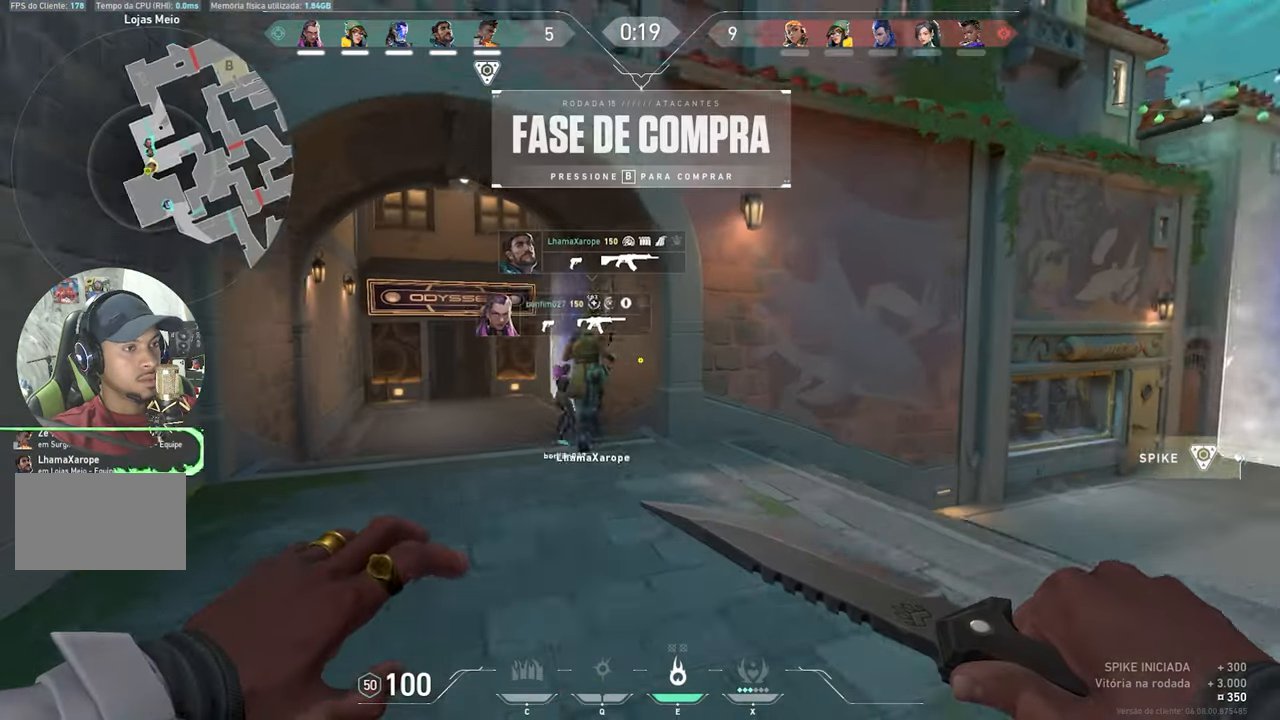
{"keys": ["v", "w"], "mouse": [], "mouse_move": "still", "events": []}
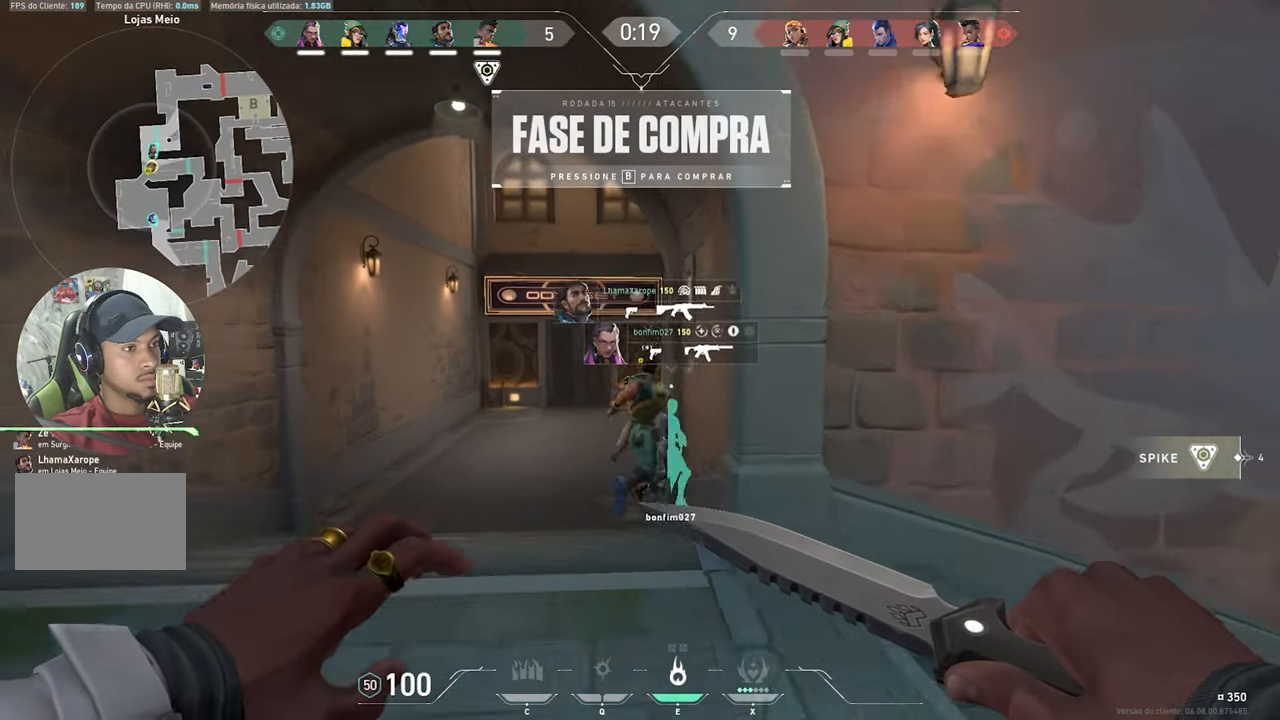
{"keys": ["v", "w"], "mouse": [], "mouse_move": "still", "events": [[317, "a", "down"], [500, "a", "up"]]}
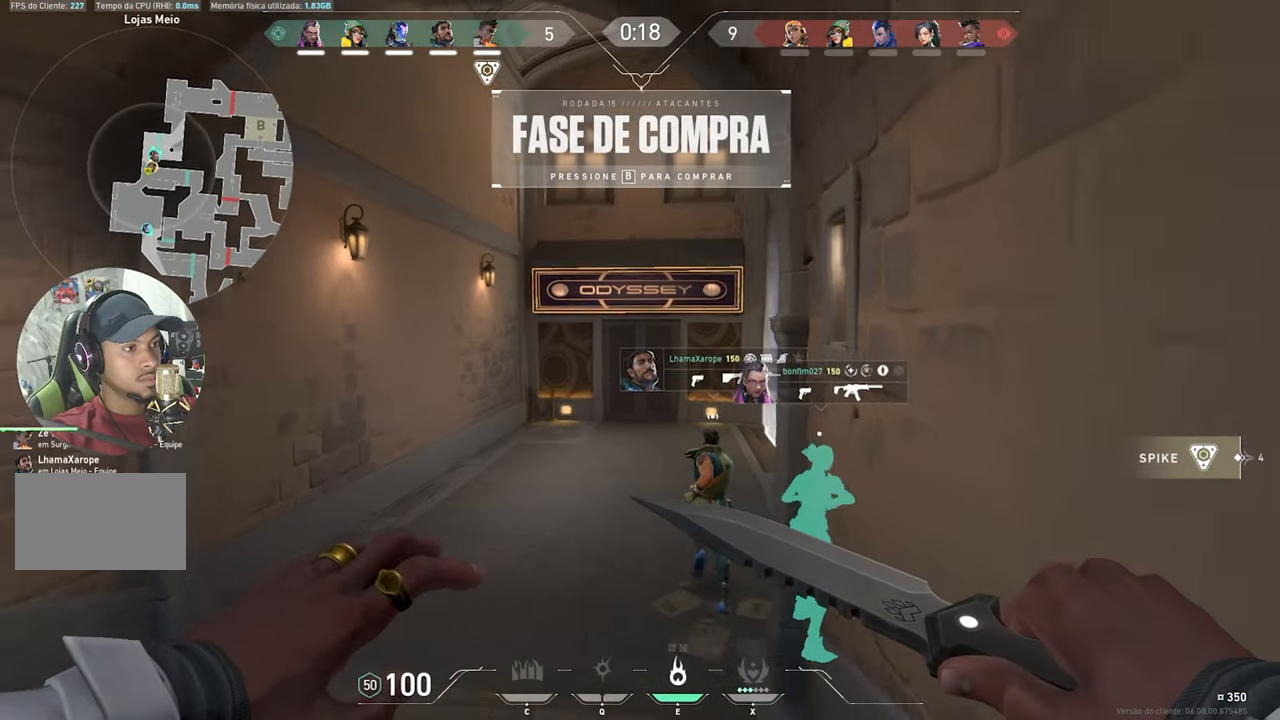
{"keys": ["a", "v", "w"], "mouse": [], "mouse_move": "still", "events": [[250, "a", "down"], [417, "a", "up"], [467, "a", "down"]]}
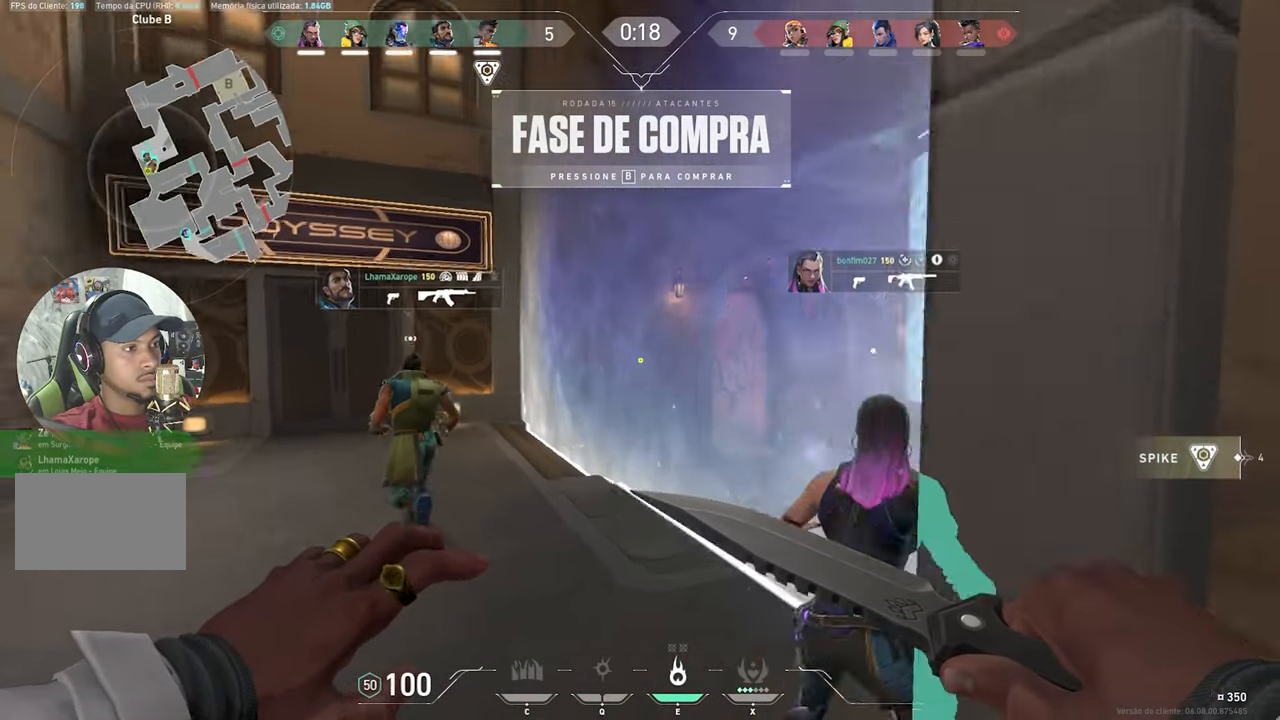
{"keys": ["a", "v", "w"], "mouse": [], "mouse_move": "still", "events": [[167, "a", "up"], [267, "w", "up"], [334, "a", "down"], [467, "w", "down"]]}
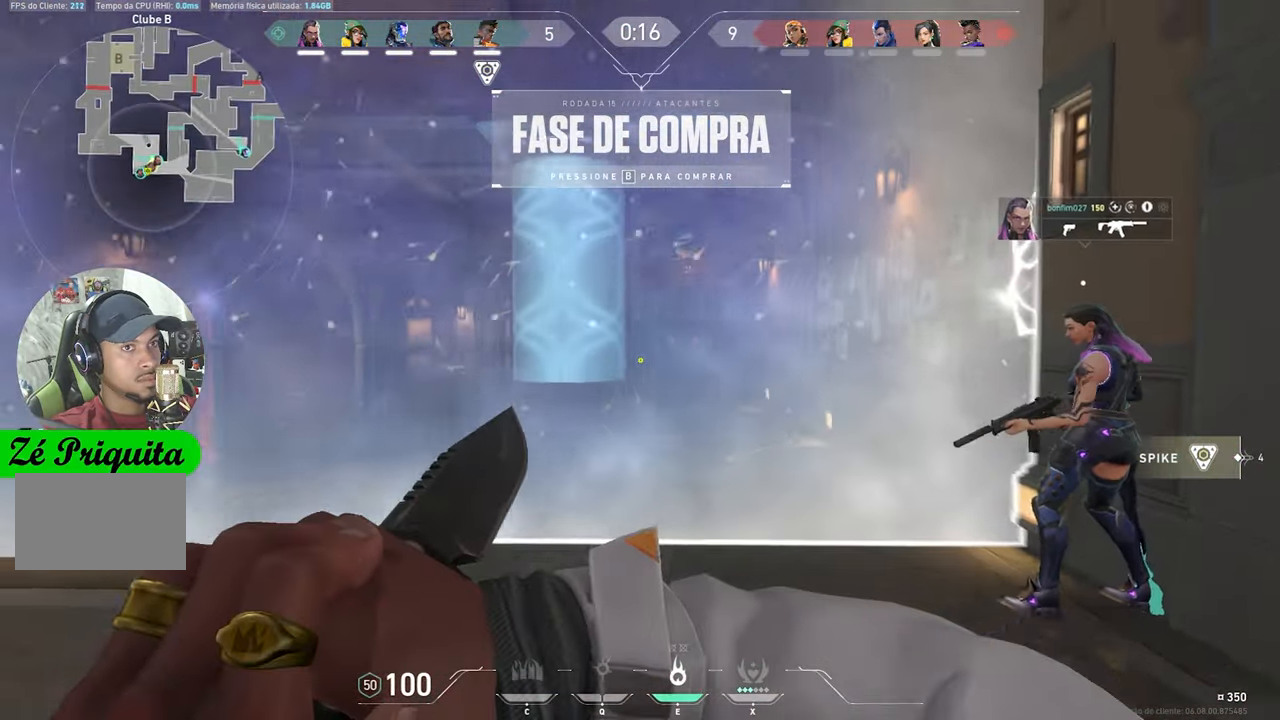
{"keys": ["v", "w"], "mouse": [], "mouse_move": "still", "events": [[17, "a", "up"]]}
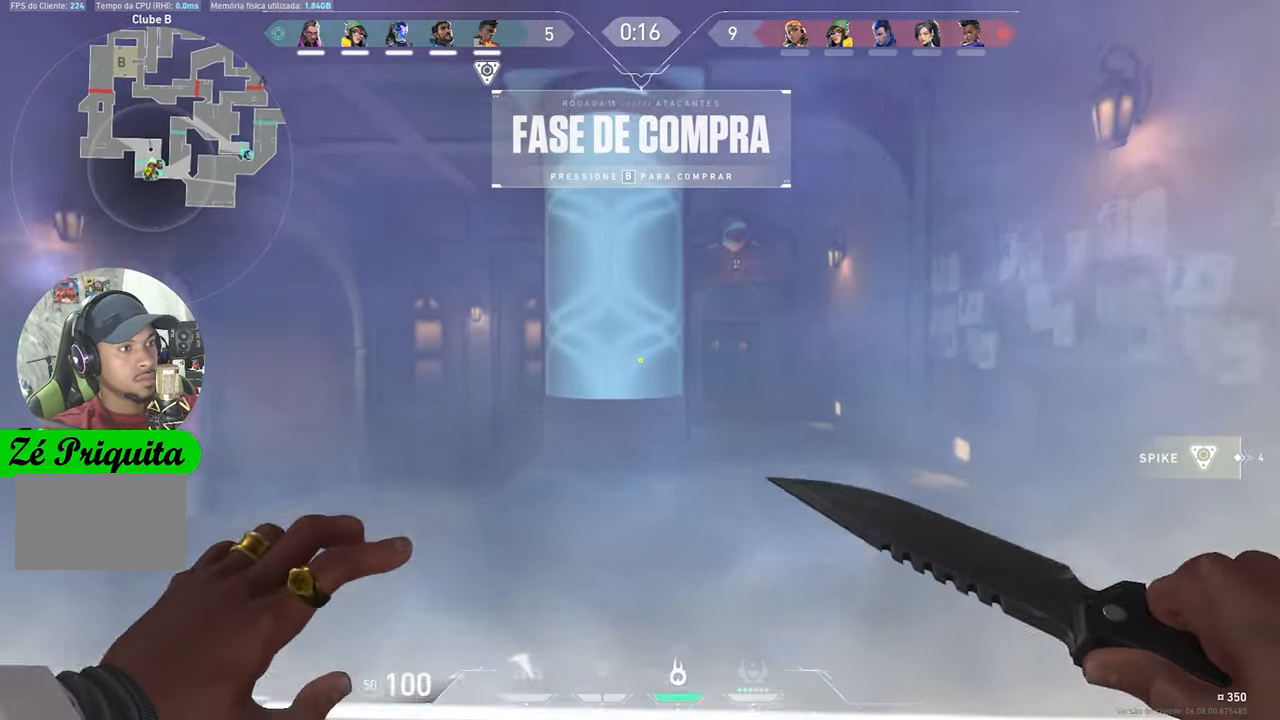
{"keys": ["s", "v"], "mouse": [], "mouse_move": "still", "events": [[117, "a", "down"], [167, "mouse_right", "down"], [217, "a", "up"], [267, "w", "up"], [317, "mouse_right", "up"], [450, "s", "down"]]}
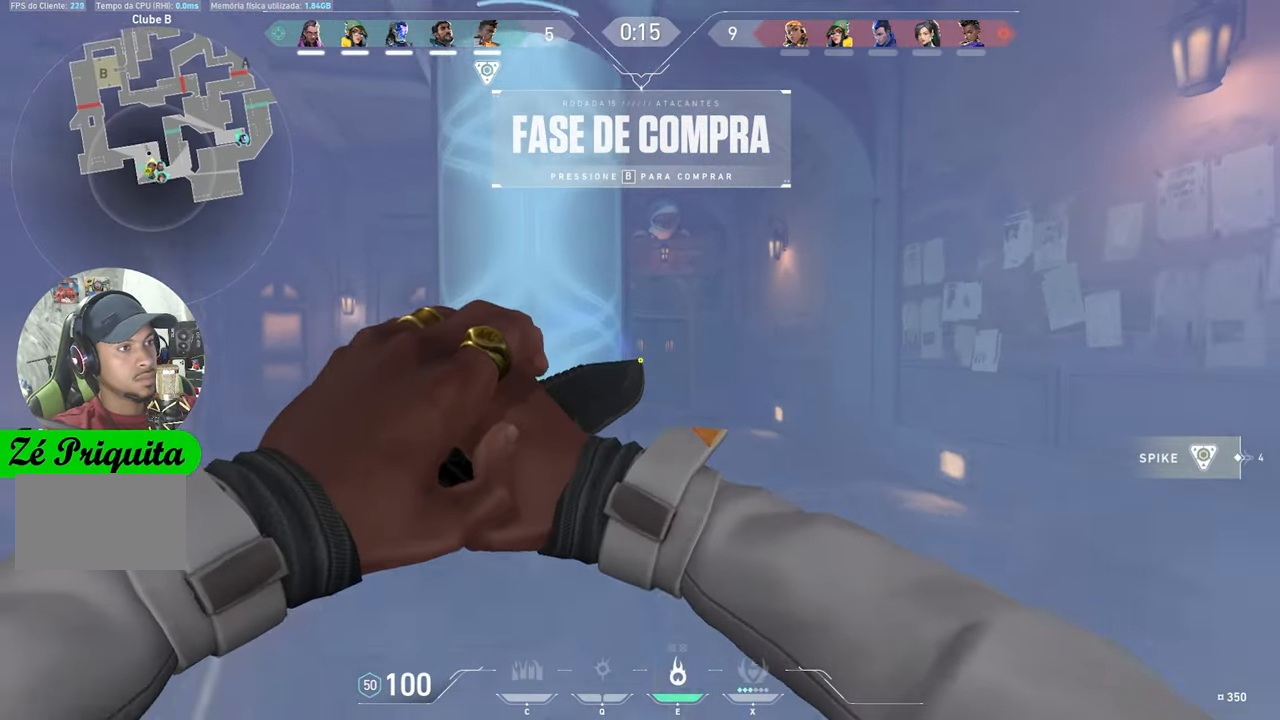
{"keys": [], "mouse": ["right"], "mouse_move": "still", "events": [[367, "v", "up"], [500, "mouse_right", "down"], [500, "s", "up"]]}
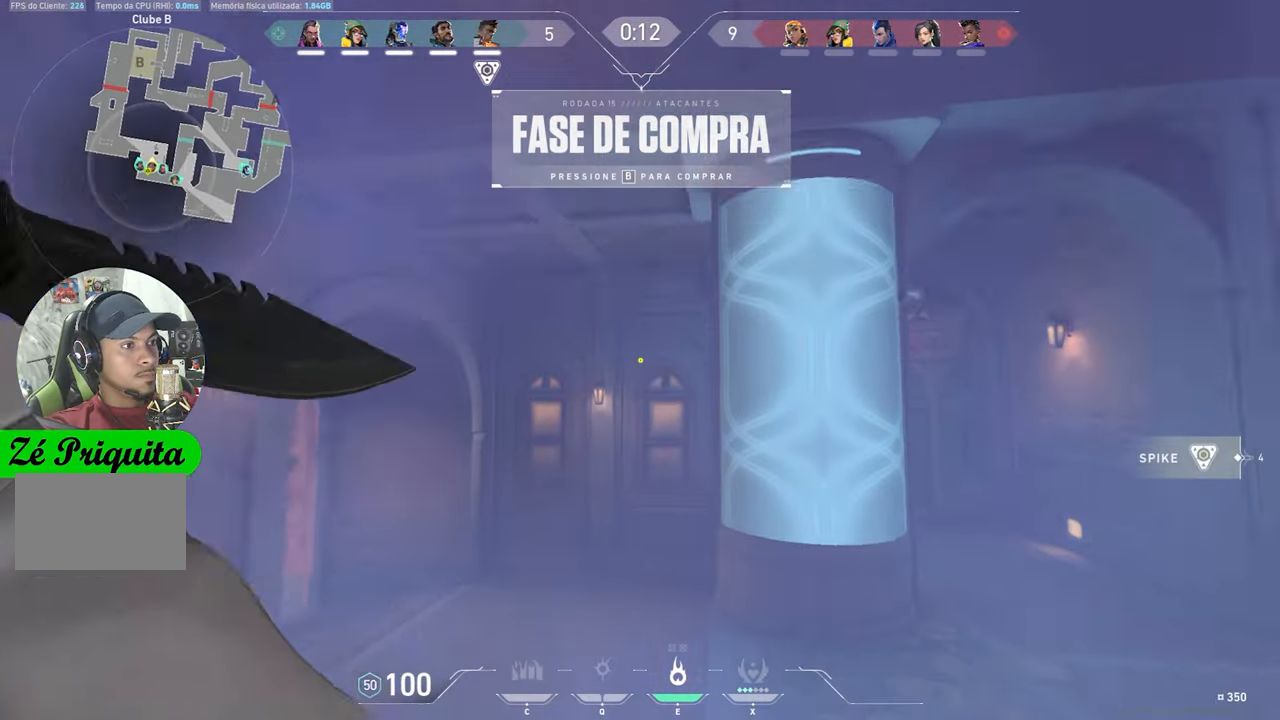
{"keys": ["s"], "mouse": [], "mouse_move": "still", "events": [[84, "mouse_right", "up"], [134, "s", "down"]]}
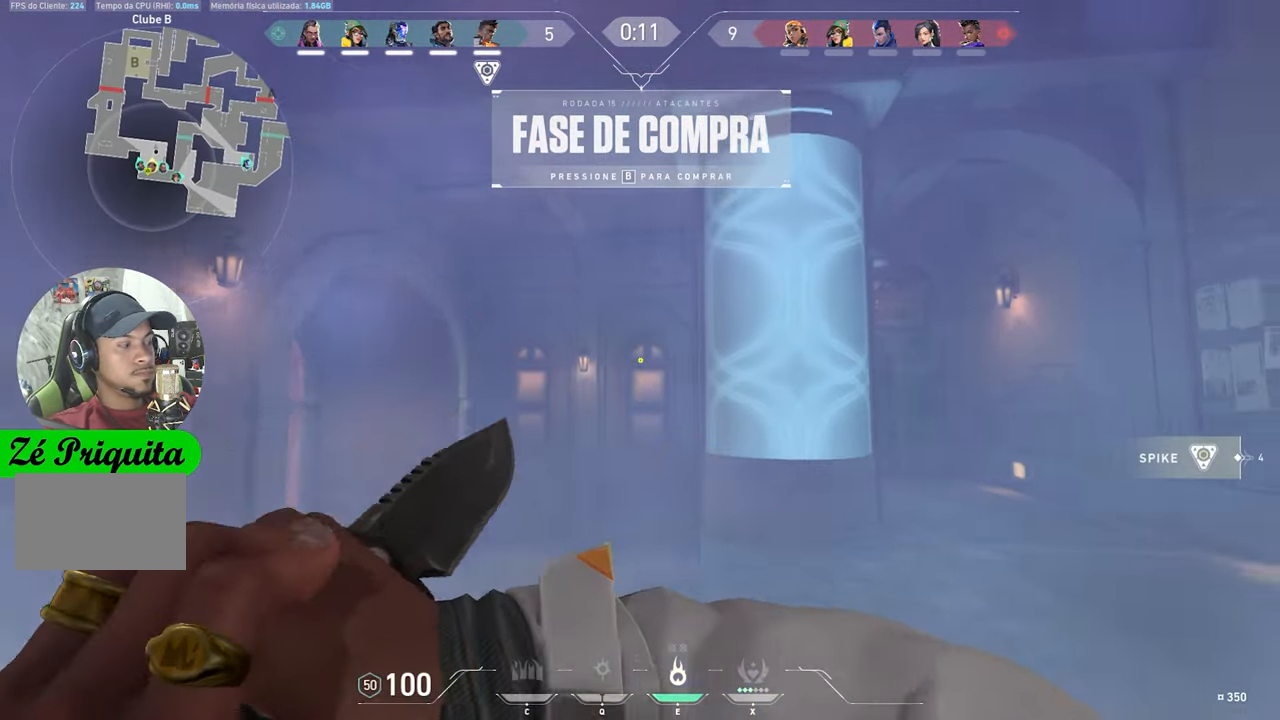
{"keys": [], "mouse": [], "mouse_move": "still", "events": [[283, "s", "up"]]}
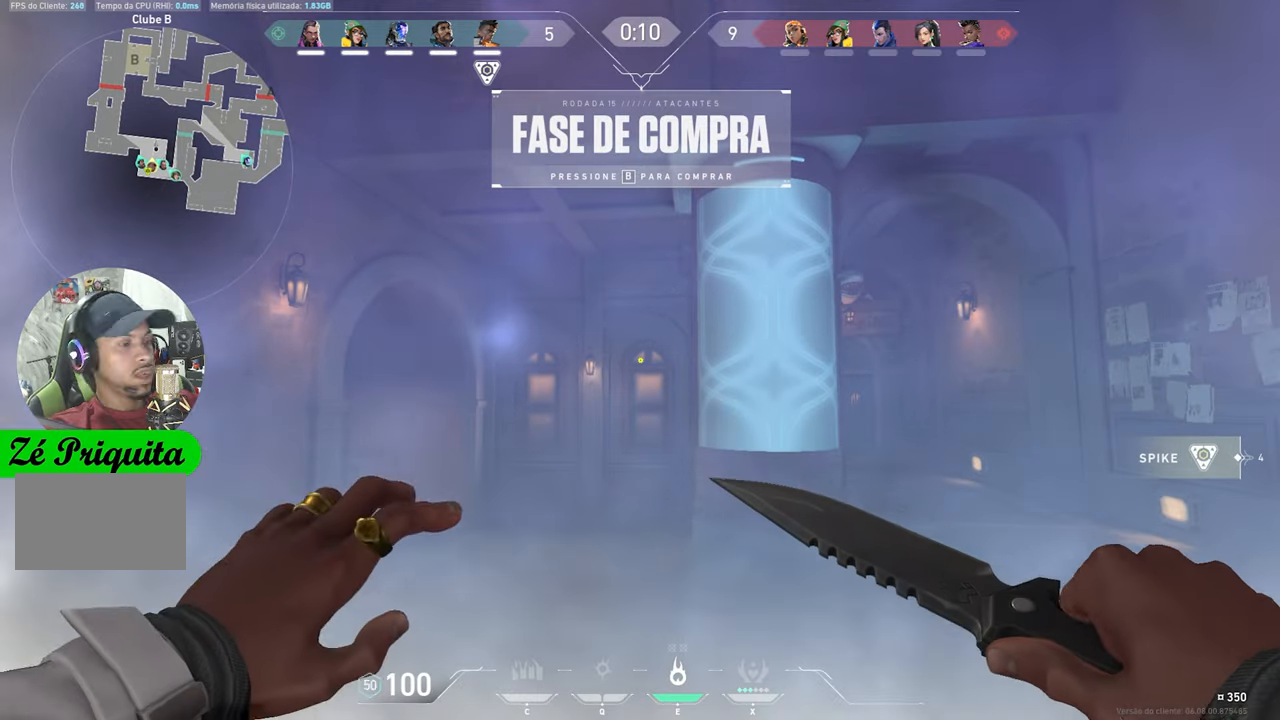
{"keys": [], "mouse": [], "mouse_move": "still", "events": []}
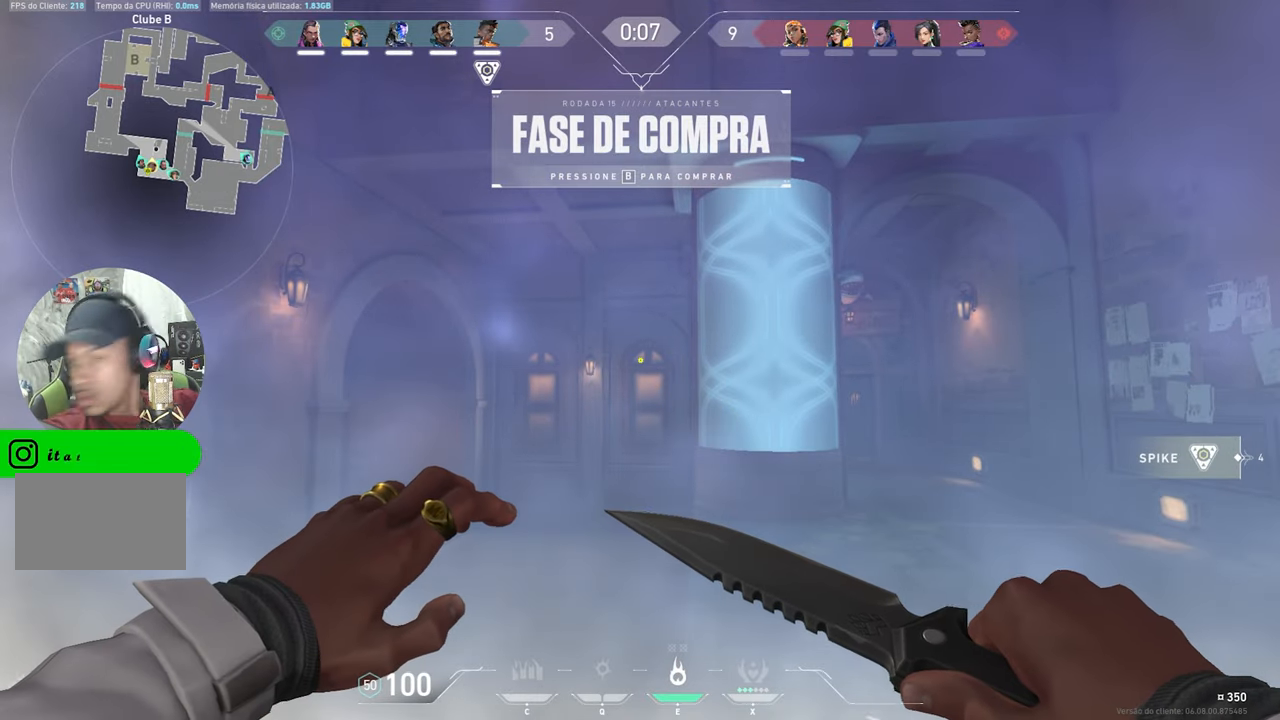
{"keys": [], "mouse": [], "mouse_move": "still", "events": []}
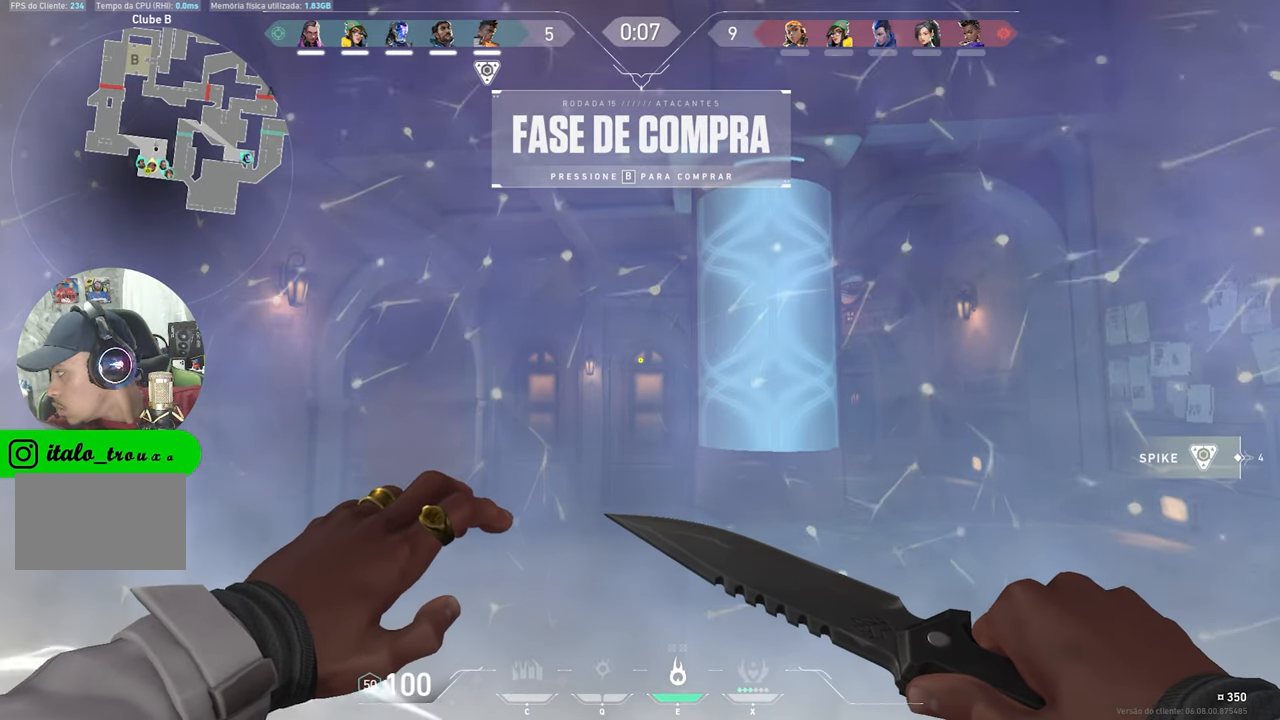
{"keys": [], "mouse": [], "mouse_move": "still", "events": []}
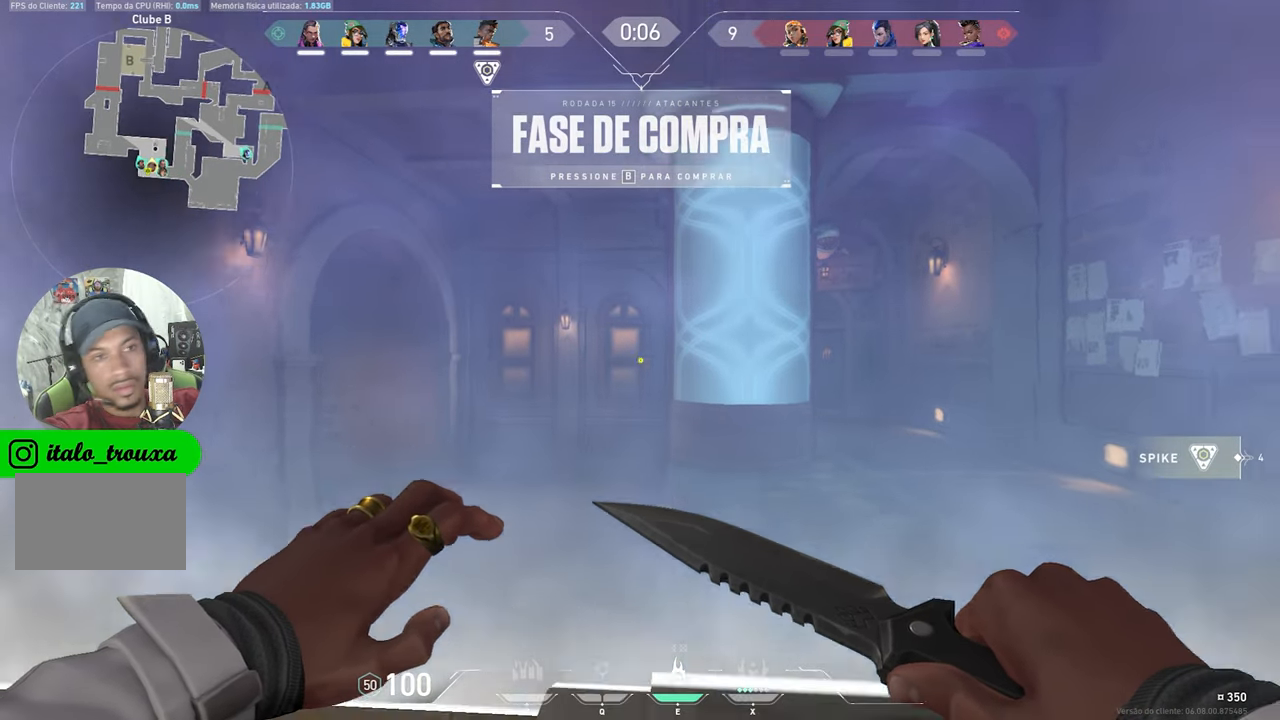
{"keys": [], "mouse": [], "mouse_move": "still", "events": []}
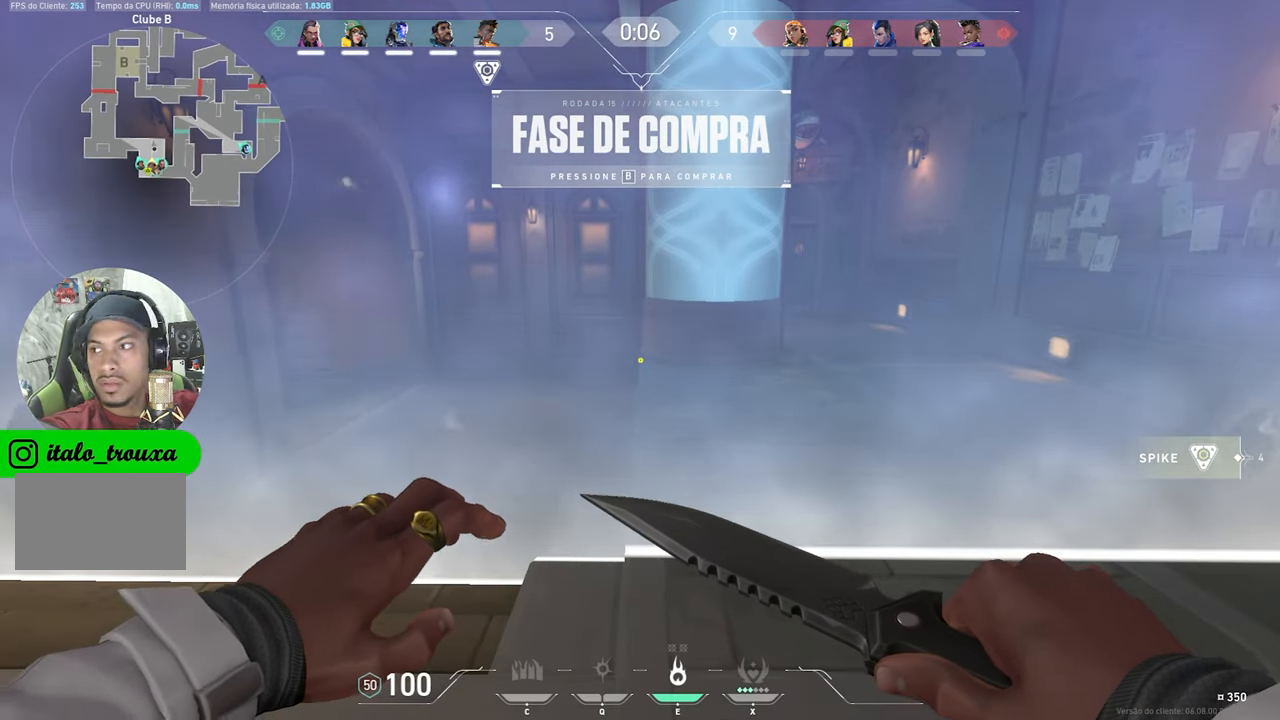
{"keys": ["v"], "mouse": [], "mouse_move": "left", "events": [[66, "v", "down"]]}
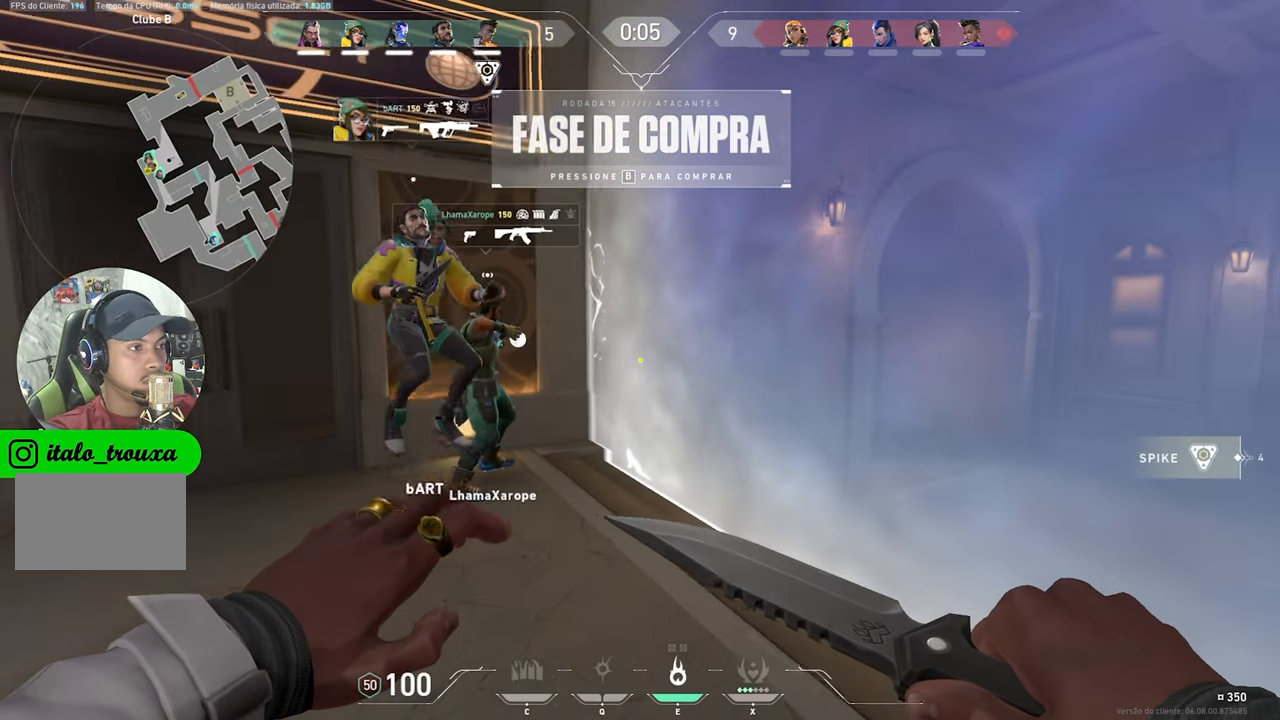
{"keys": ["v", "w"], "mouse": [], "mouse_move": "up-left", "events": [[400, "w", "down"]]}
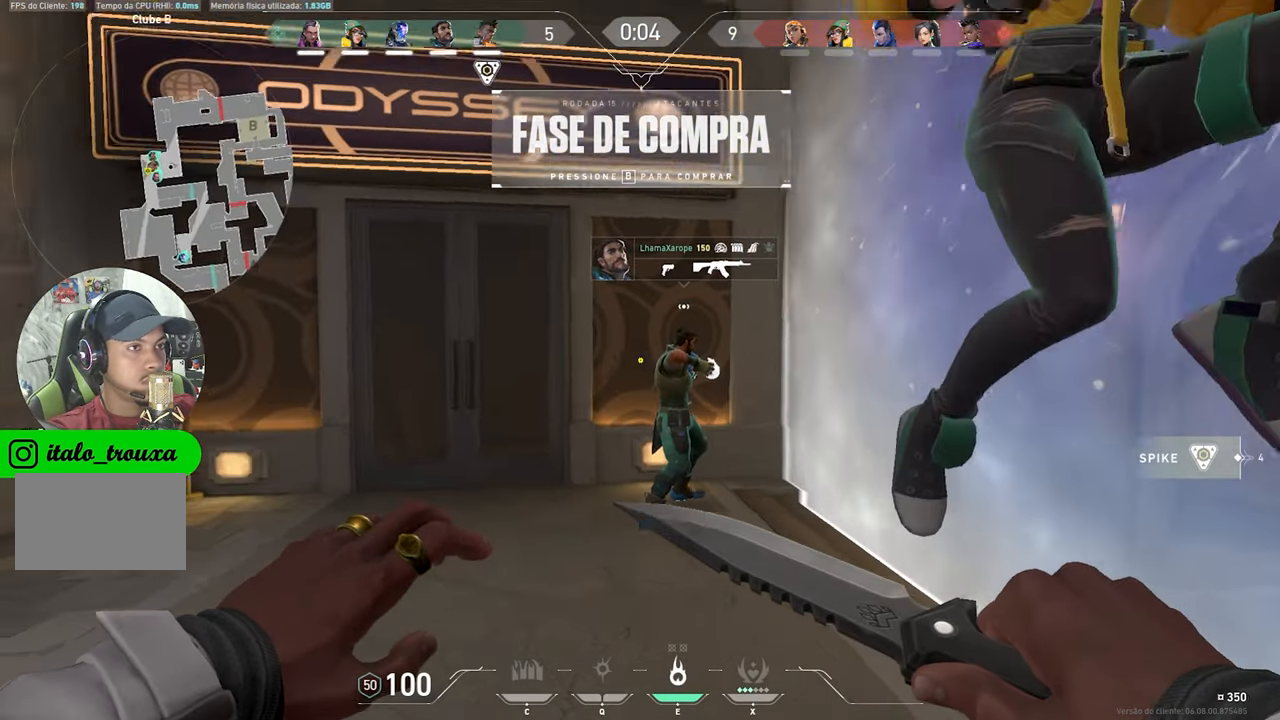
{"keys": ["s"], "mouse": [], "mouse_move": "still", "events": [[150, "space", "down"], [150, "v", "up"], [166, "space", "up"], [200, "mouse_right", "down"], [300, "w", "up"], [350, "mouse_right", "up"], [450, "s", "down"]]}
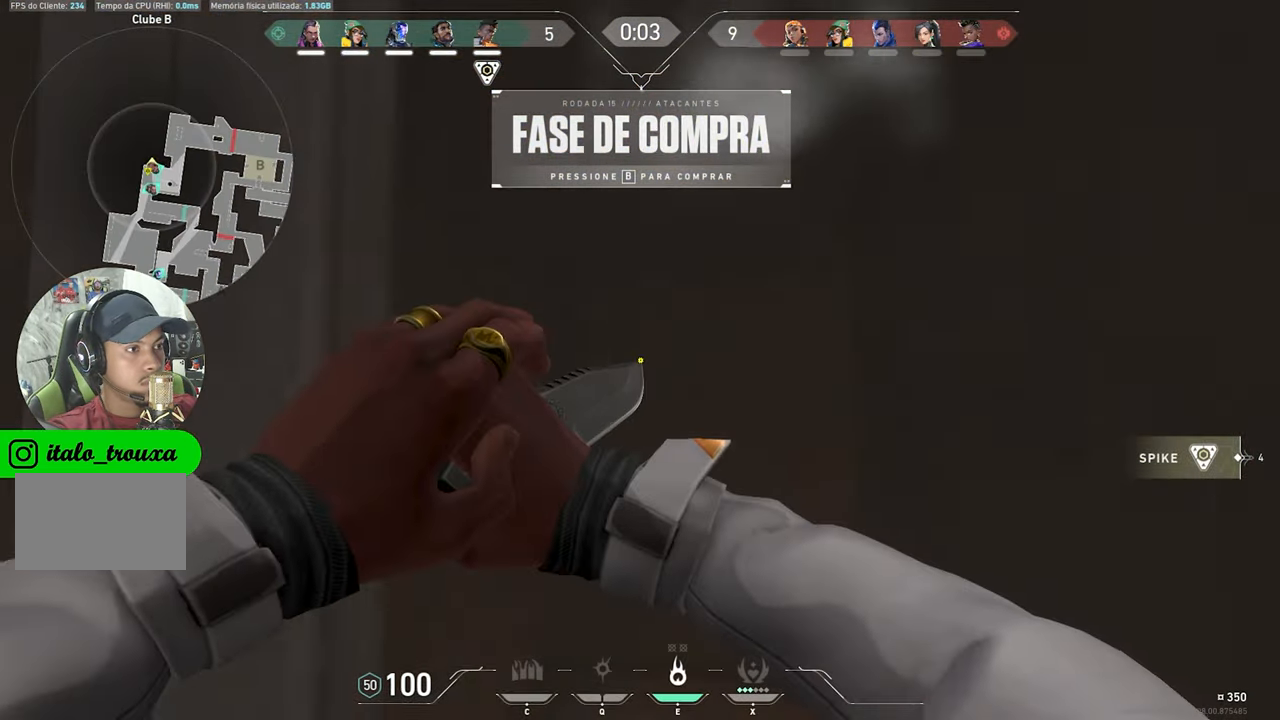
{"keys": ["s"], "mouse": [], "mouse_move": "still", "events": []}
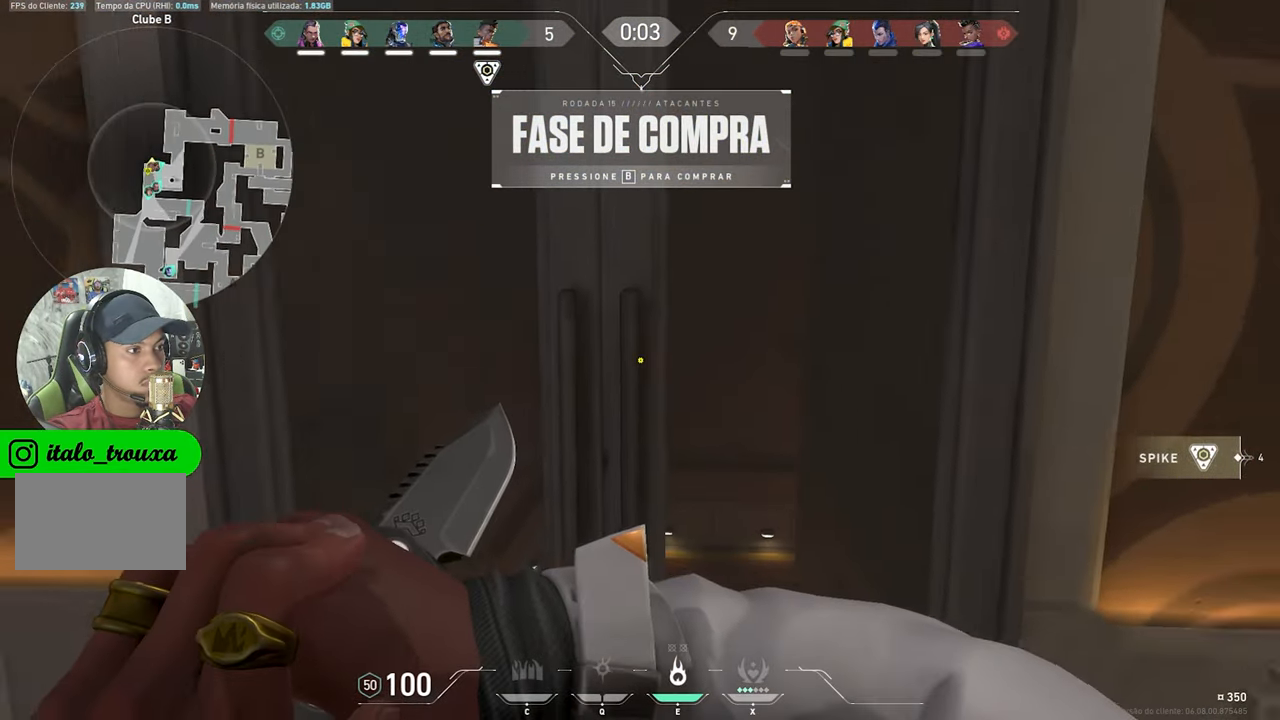
{"keys": ["w"], "mouse": ["right"], "mouse_move": "still", "events": [[50, "a", "down"], [50, "s", "up"], [250, "a", "up"], [250, "w", "down"], [483, "mouse_right", "down"]]}
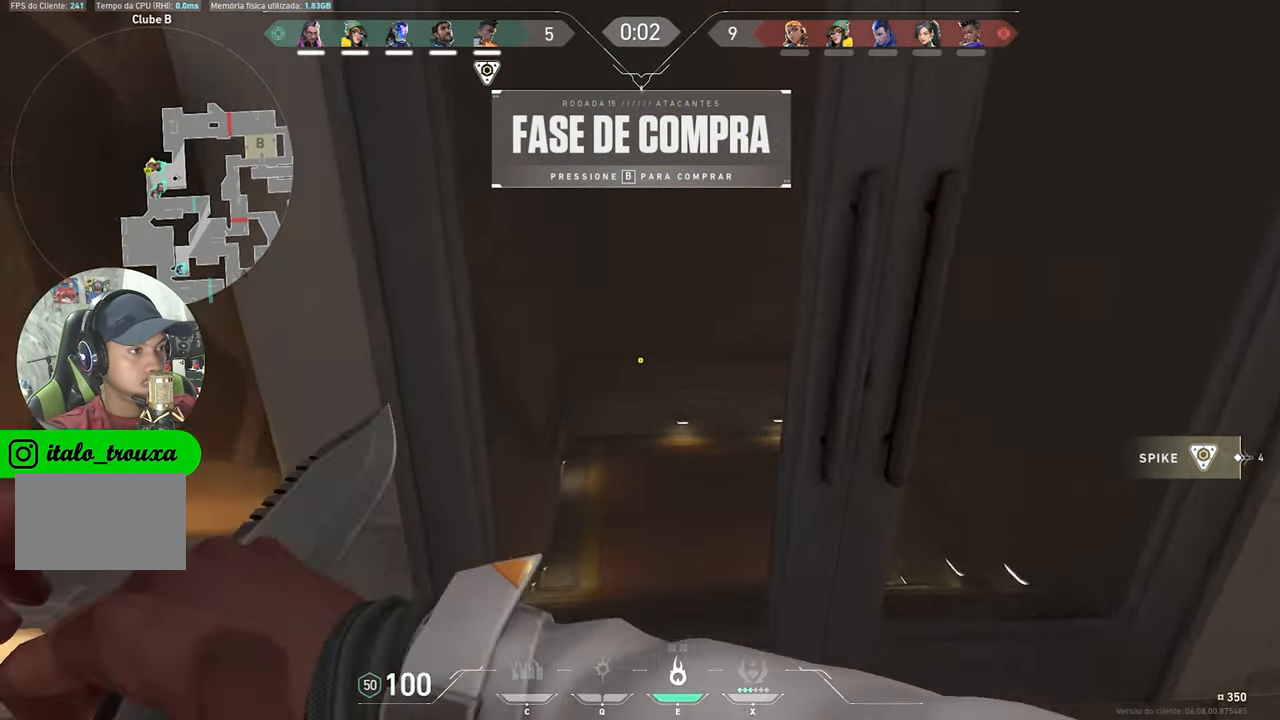
{"keys": [], "mouse": [], "mouse_move": "still", "events": [[116, "w", "up"], [150, "mouse_right", "up"]]}
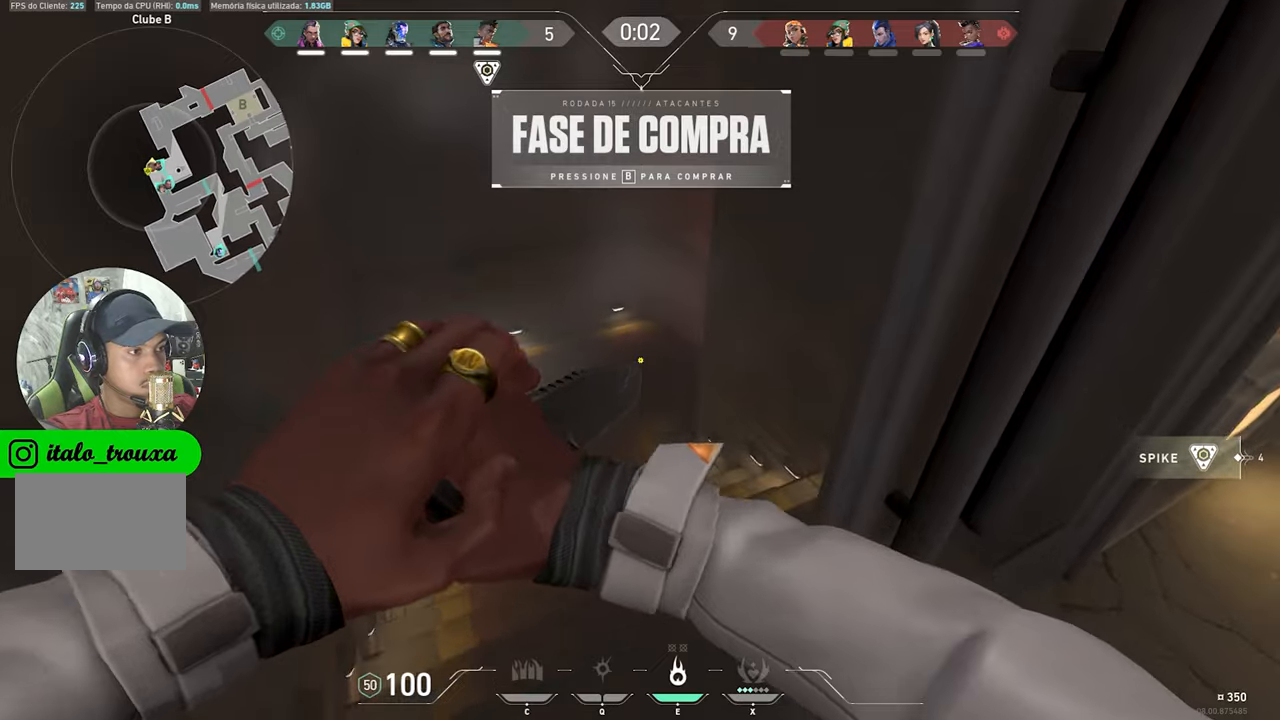
{"keys": ["w"], "mouse": [], "mouse_move": "still", "events": [[200, "d", "down"], [233, "d", "up"], [233, "w", "down"]]}
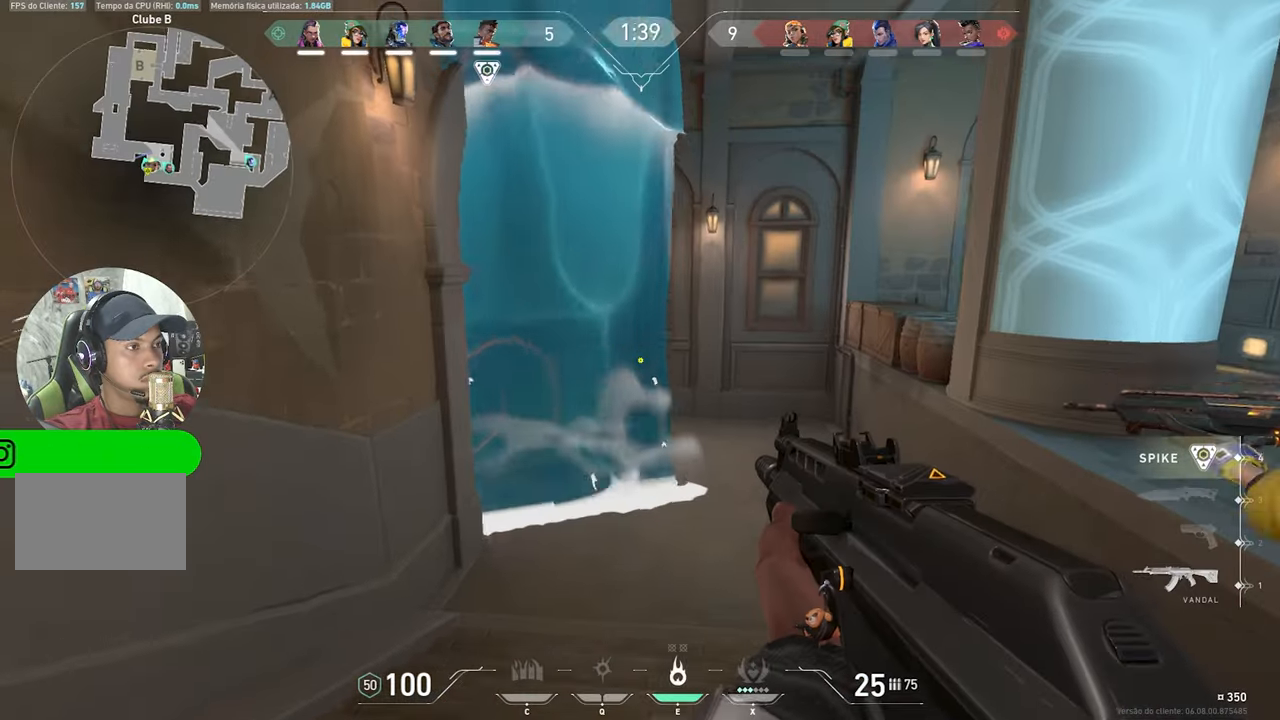
{"keys": ["d", "w"], "mouse": [], "mouse_move": "still", "events": [[117, "shift", "down"], [500, "d", "down"], [500, "shift", "up"]]}
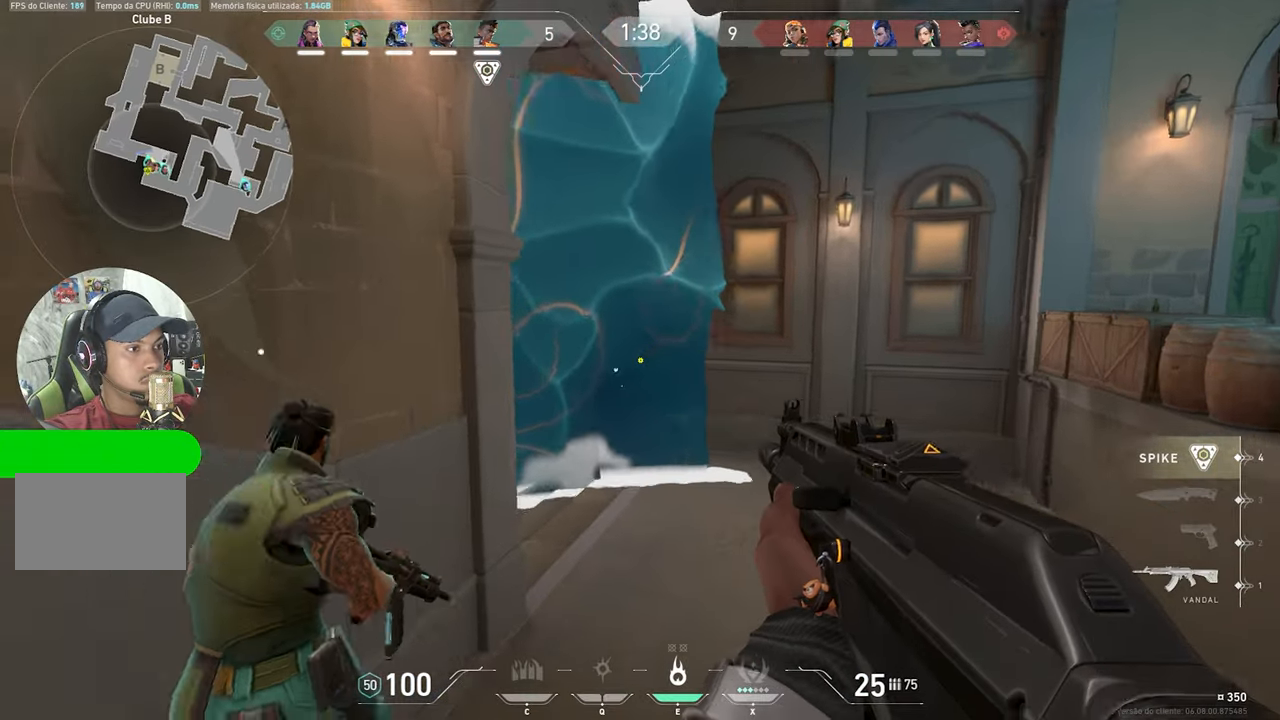
{"keys": ["a"], "mouse": [], "mouse_move": "still", "events": [[117, "a", "down"], [117, "d", "up"], [117, "w", "up"]]}
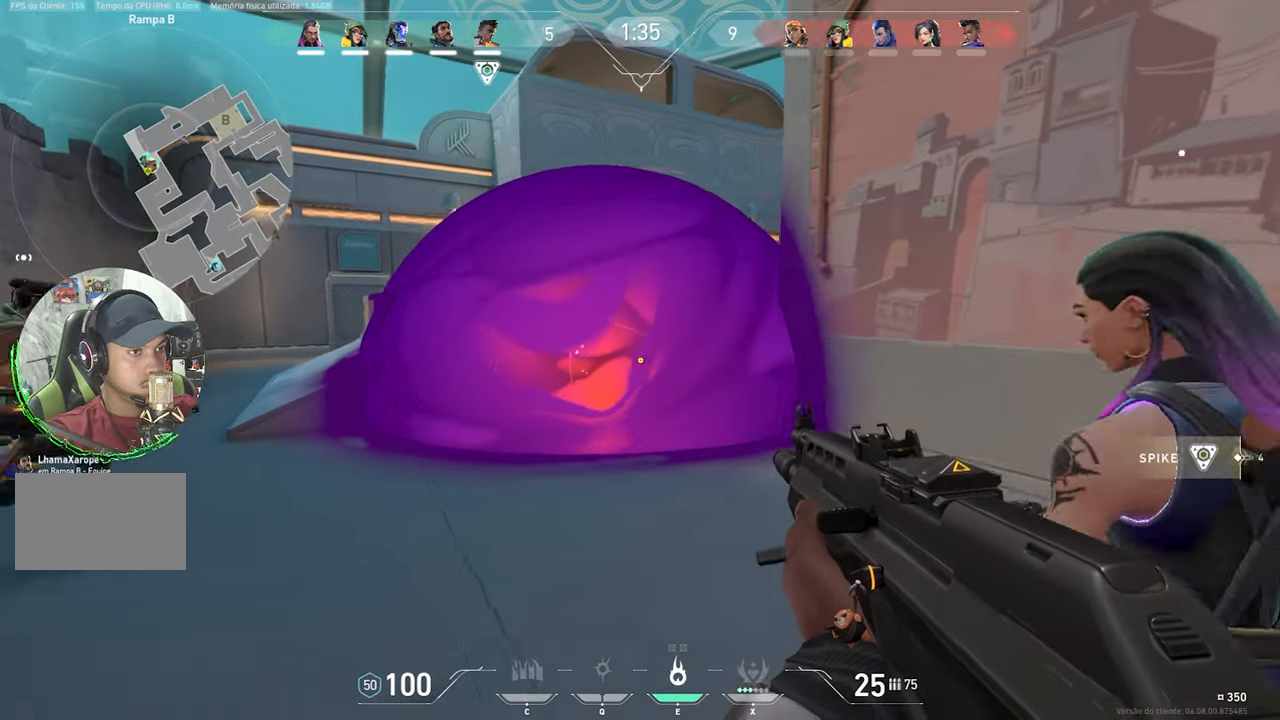
{"keys": ["a"], "mouse": [], "mouse_move": "still", "events": []}
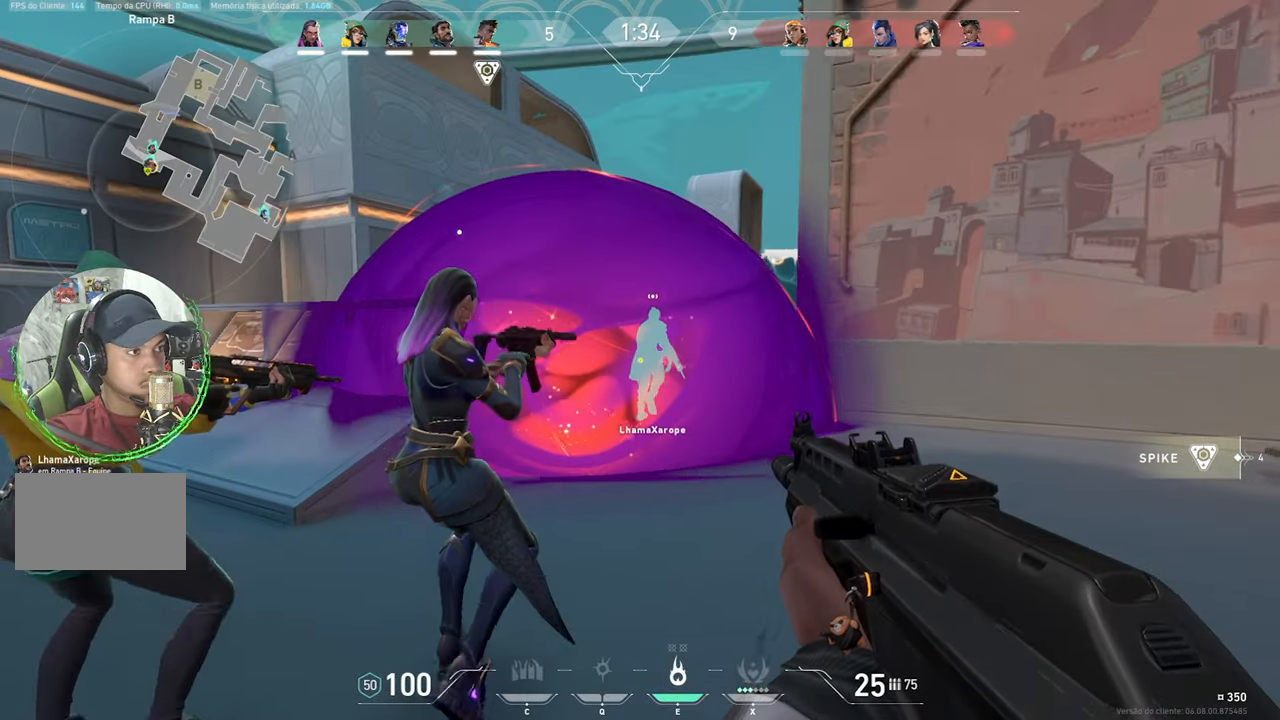
{"keys": ["a"], "mouse": [], "mouse_move": "still", "events": []}
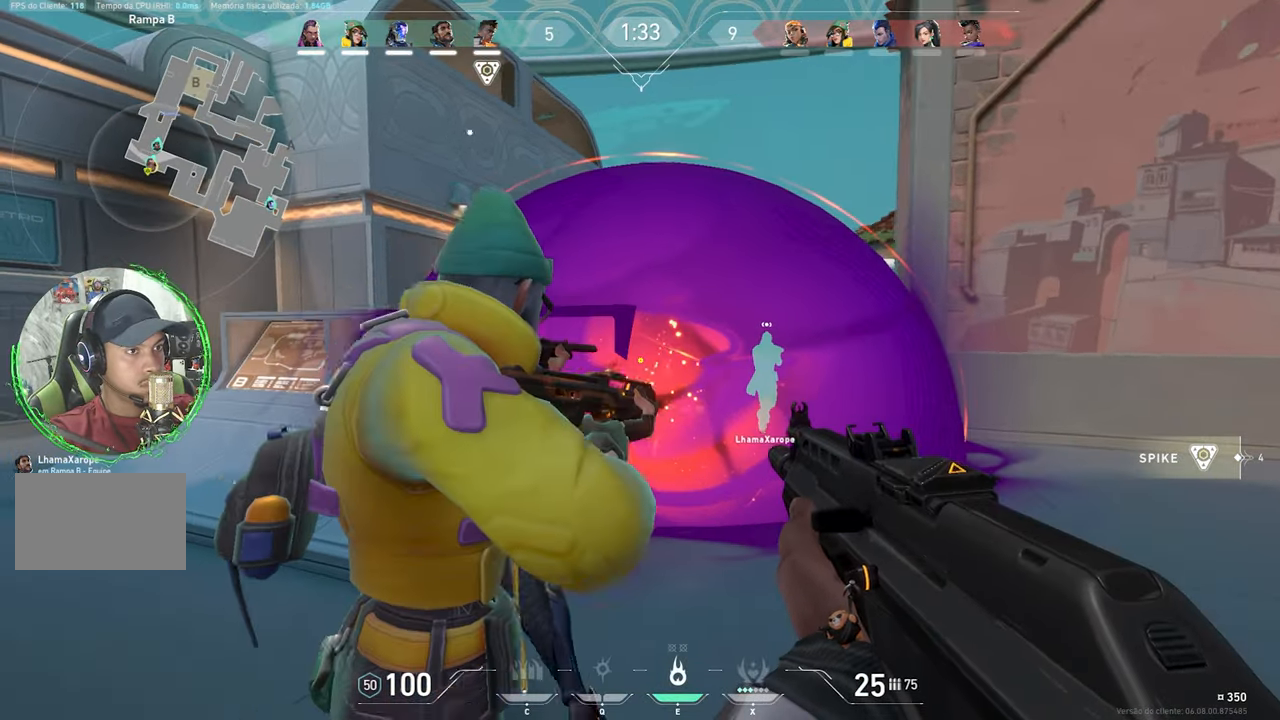
{"keys": ["a"], "mouse": [], "mouse_move": "still", "events": []}
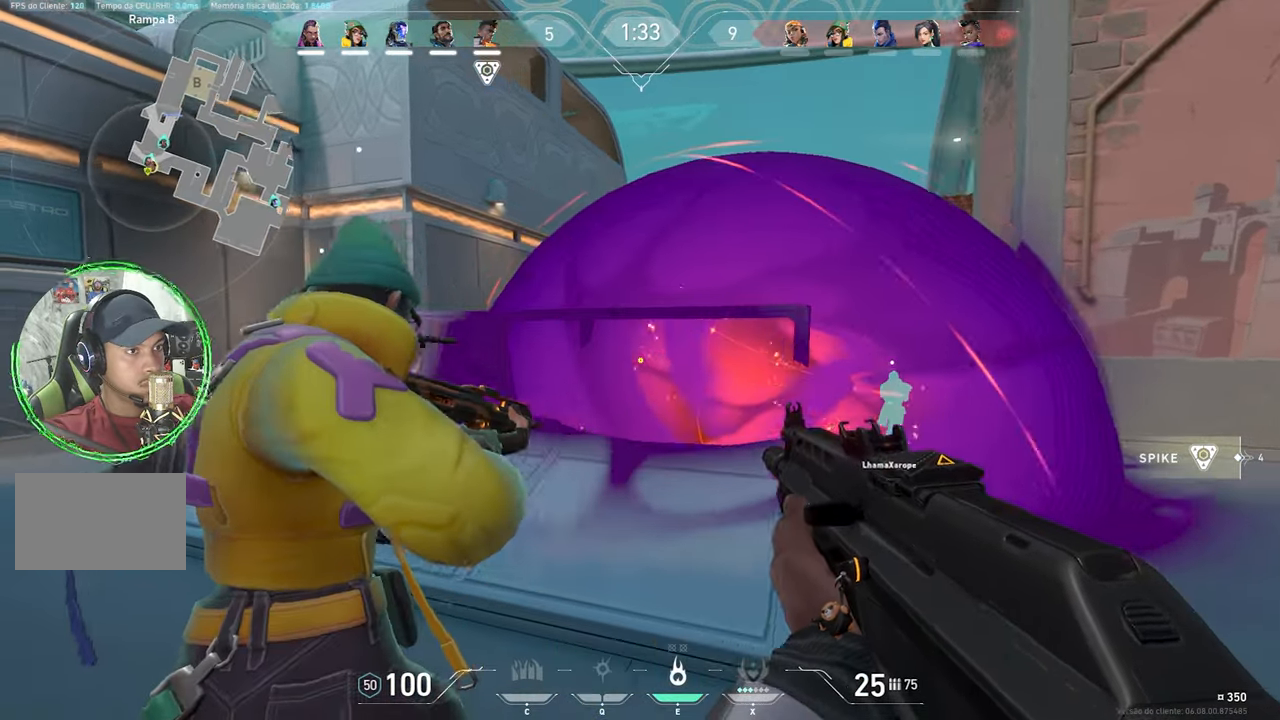
{"keys": ["ctrl", "shift"], "mouse": [], "mouse_move": "right", "events": [[50, "a", "up"], [67, "a", "down"], [67, "ctrl", "down"], [67, "shift", "down"], [183, "a", "up"], [217, "a", "down"], [450, "a", "up"]]}
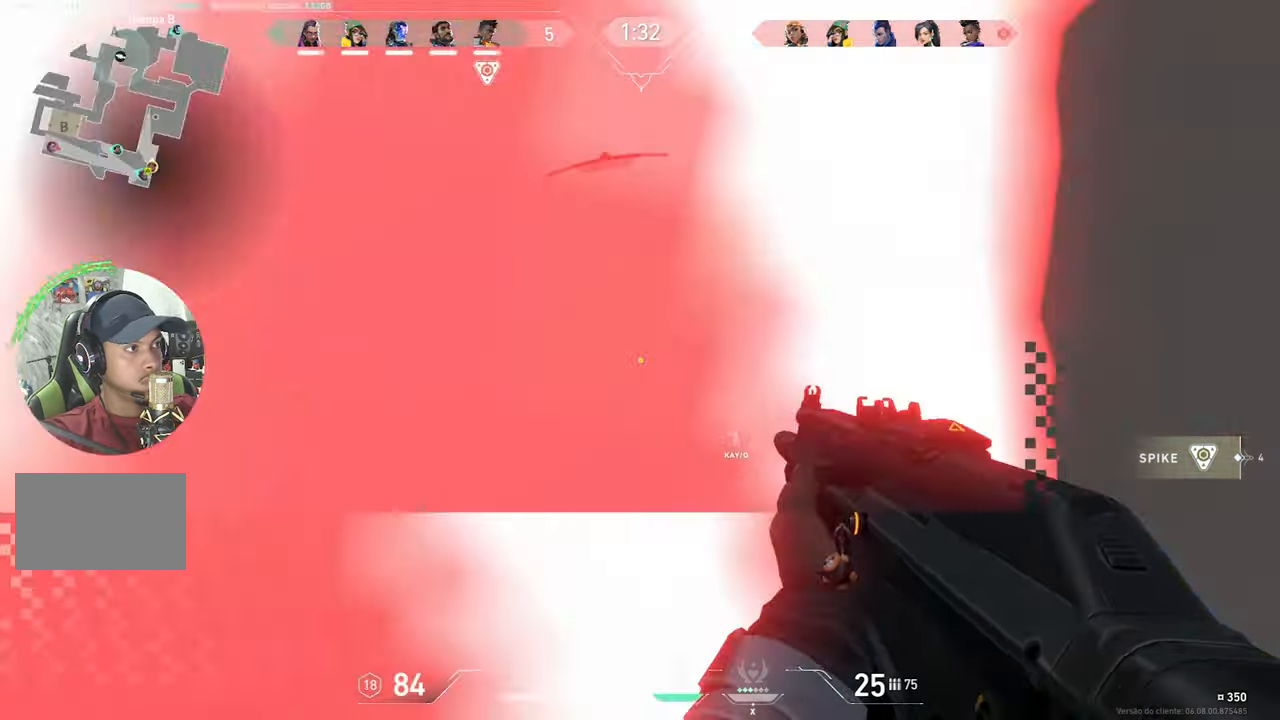
{"keys": ["ctrl", "s", "shift"], "mouse": [], "mouse_move": "left", "events": [[183, "s", "down"]]}
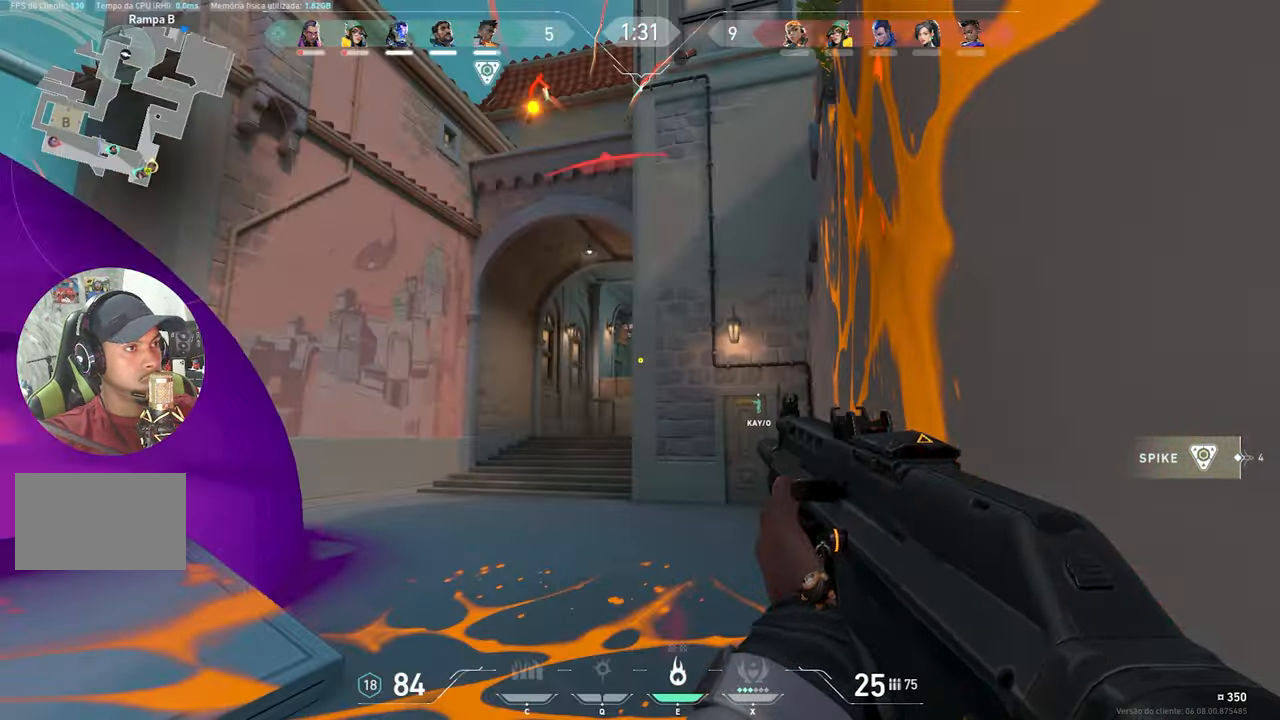
{"keys": ["a", "ctrl", "s", "shift"], "mouse": [], "mouse_move": "still", "events": [[200, "a", "down"]]}
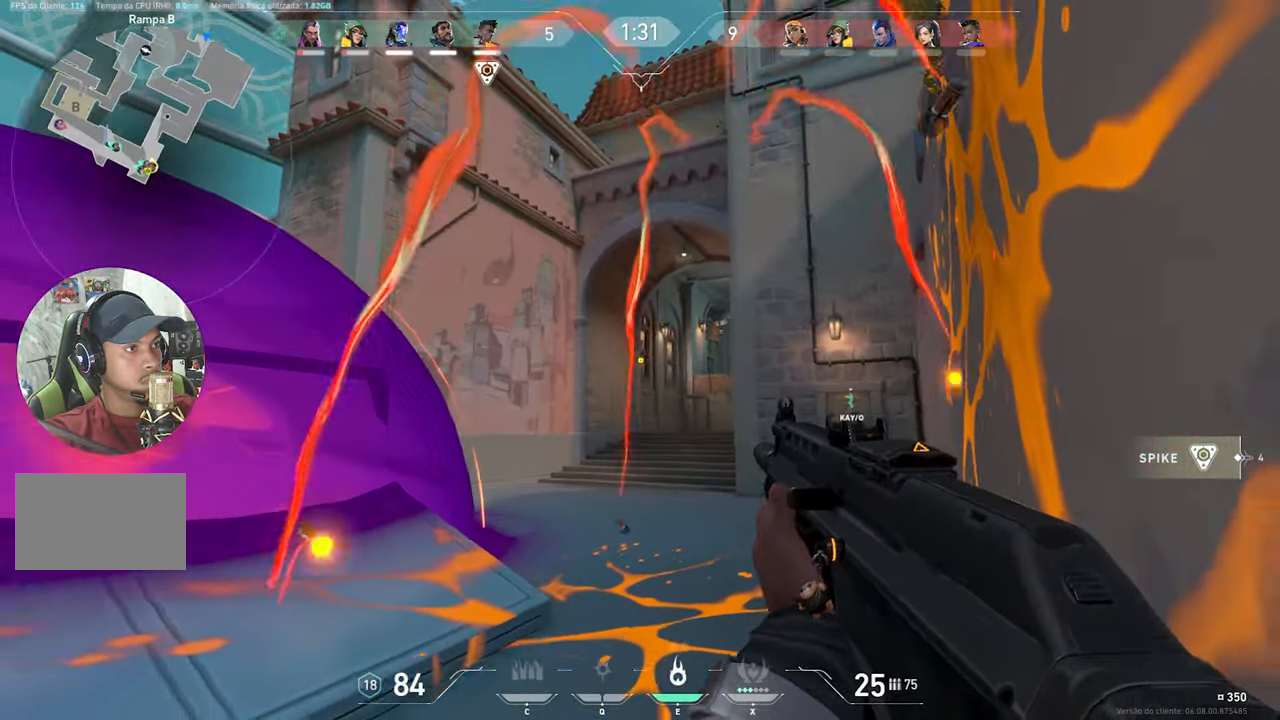
{"keys": ["a", "ctrl", "s", "shift"], "mouse": [], "mouse_move": "still", "events": [[67, "a", "up"], [267, "a", "down"]]}
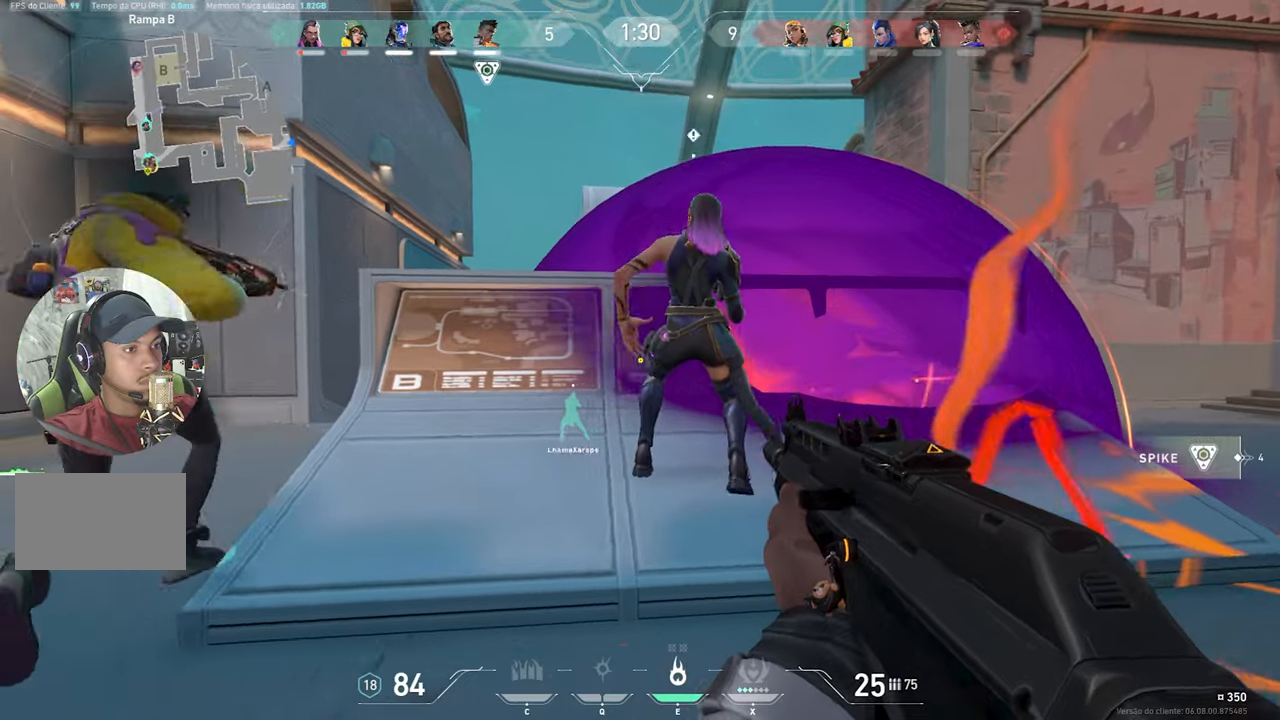
{"keys": ["ctrl", "d", "shift"], "mouse": [], "mouse_move": "still", "events": [[50, "s", "up"], [200, "a", "up"], [250, "d", "down"]]}